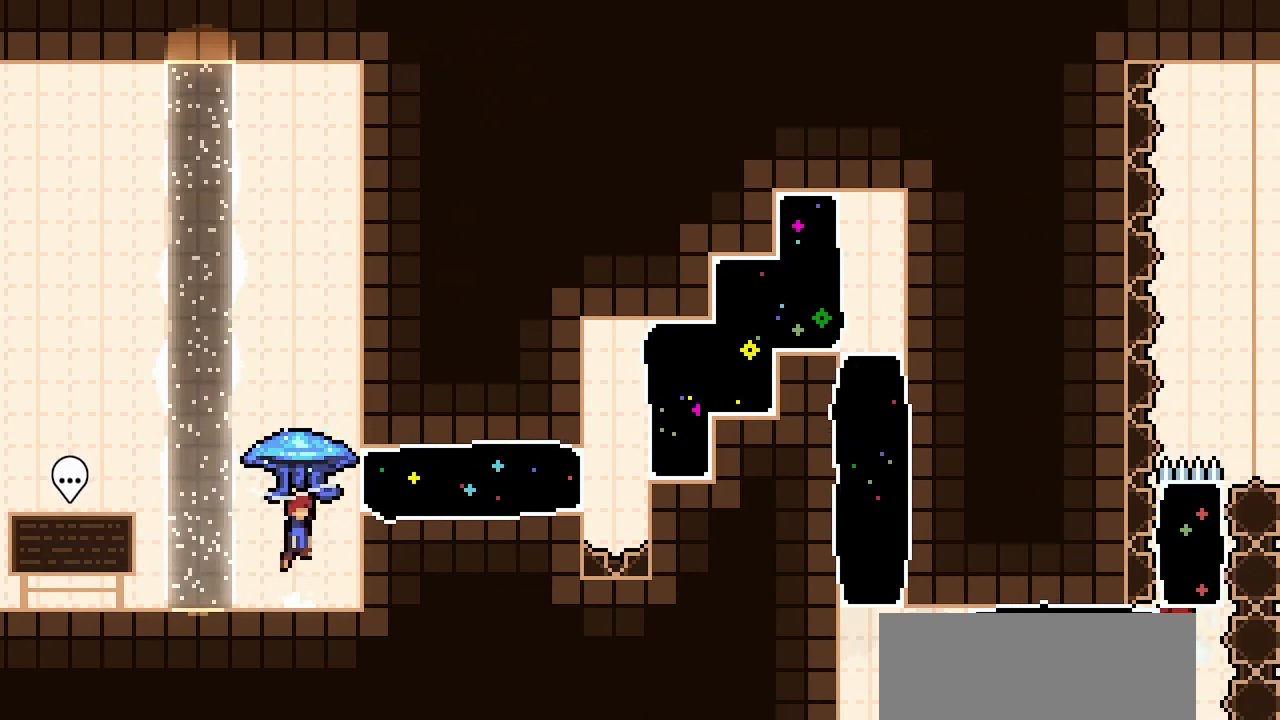
Gameplay with keyboard; each line is a JSON object with the keys held at the frame after it. "events" lists presses ("down") and releases ("up") of "climb", "dash", "demo", "down", "jump", "jump2", "jump3", "left", "pause", "right", "talk" and "up" between this image and that frame as [ms after this image, input, new state], when the widget could be followed in between. No other keys are recorded. Mouse input is not recorded. Key names are as the overlay labels them; some are game actions (e.g. jump) rather than physical keys.
{"keys": ["climb", "left"], "events": [[167, "jump2", "up"], [217, "dash", "down"], [217, "right", "down"], [267, "climb", "down"], [400, "dash", "up"], [400, "left", "down"], [400, "right", "up"]]}
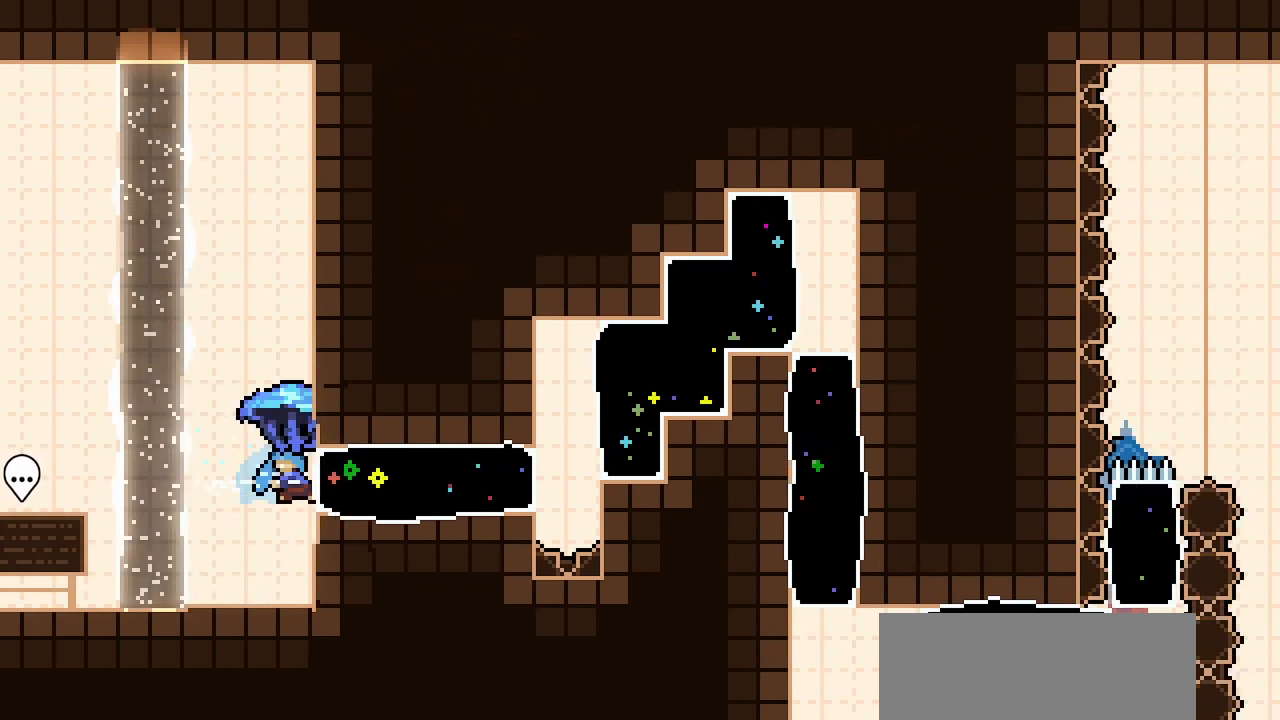
{"keys": ["climb"], "events": [[233, "up", "down"], [433, "left", "up"], [433, "up", "up"]]}
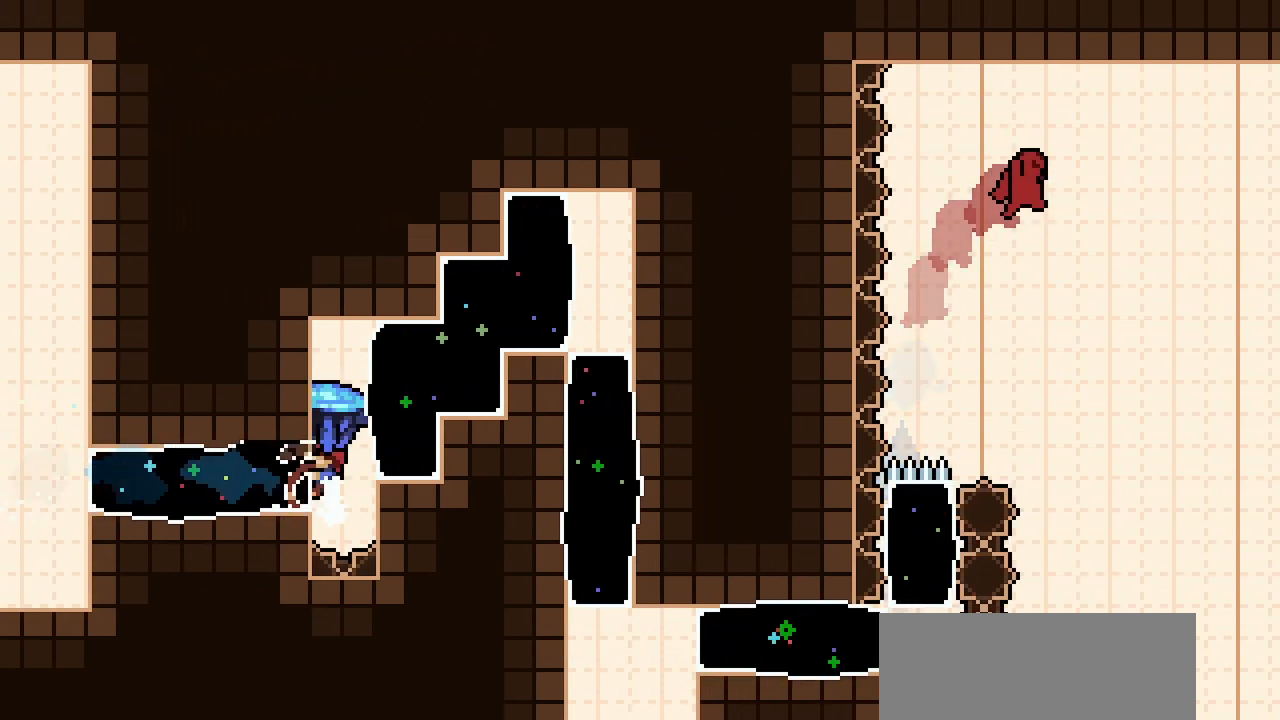
{"keys": ["climb", "left"], "events": [[200, "right", "down"], [250, "dash", "down"], [250, "up", "down"], [383, "dash", "up"], [383, "left", "down"], [433, "right", "up"], [433, "up", "up"]]}
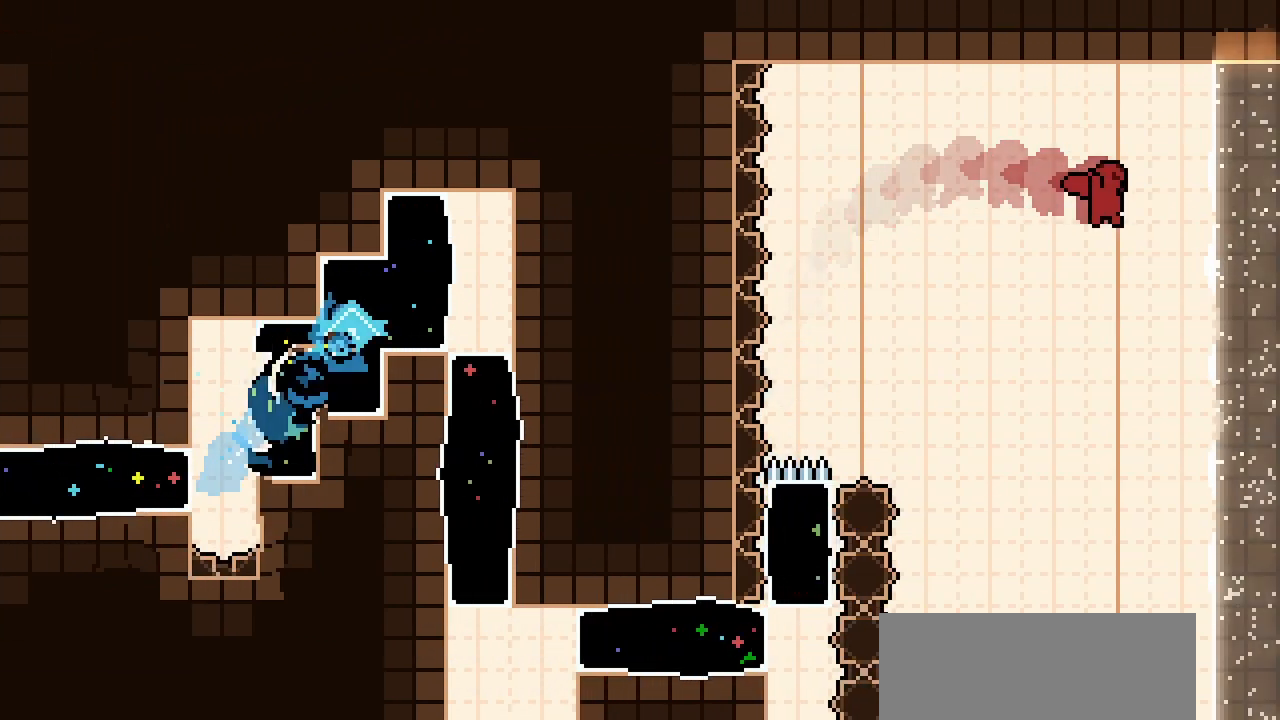
{"keys": ["climb"], "events": [[400, "left", "up"]]}
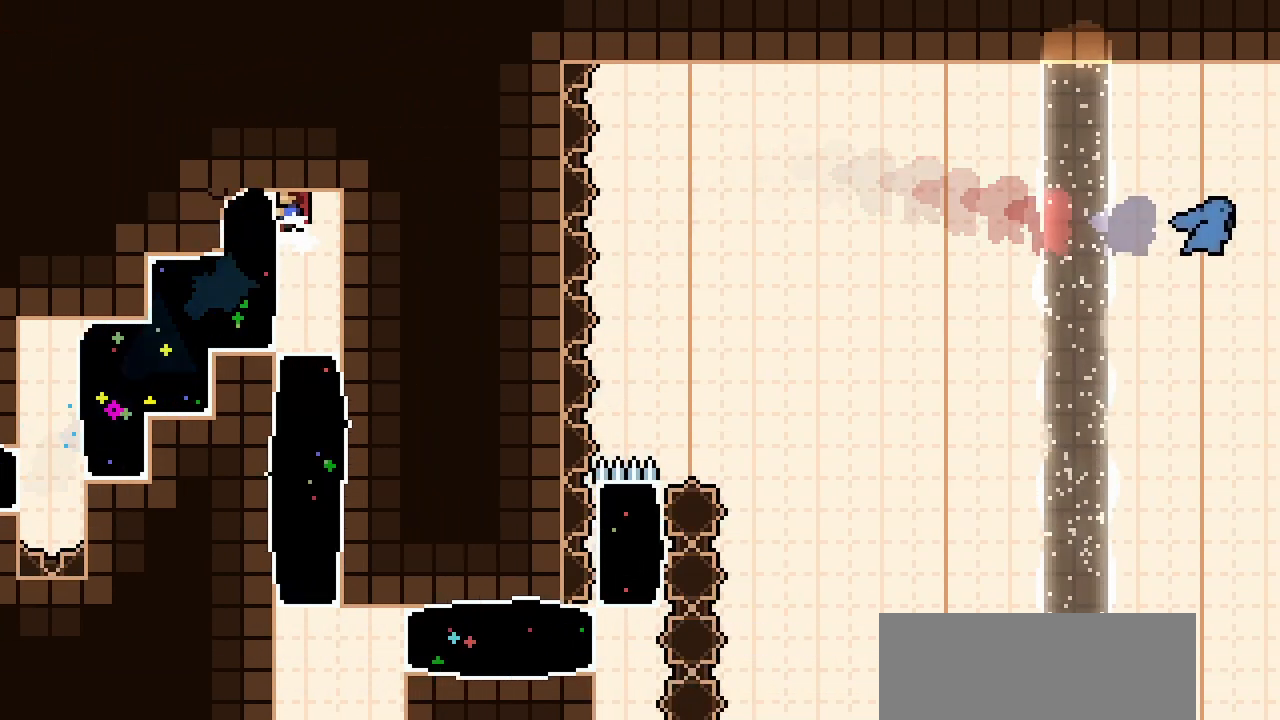
{"keys": ["climb", "left"], "events": [[50, "dash", "down"], [50, "down", "down"], [233, "dash", "up"], [283, "down", "up"], [283, "left", "down"]]}
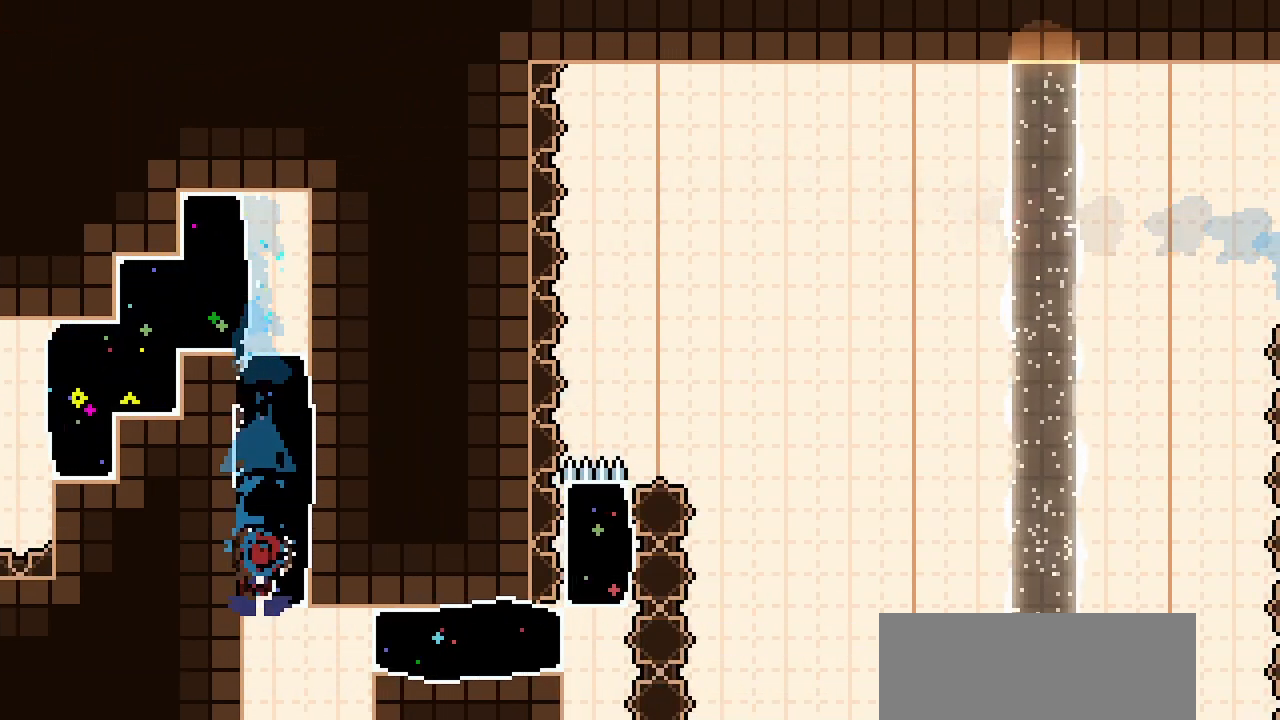
{"keys": ["climb", "dash", "right"], "events": [[250, "left", "up"], [483, "dash", "down"], [483, "right", "down"]]}
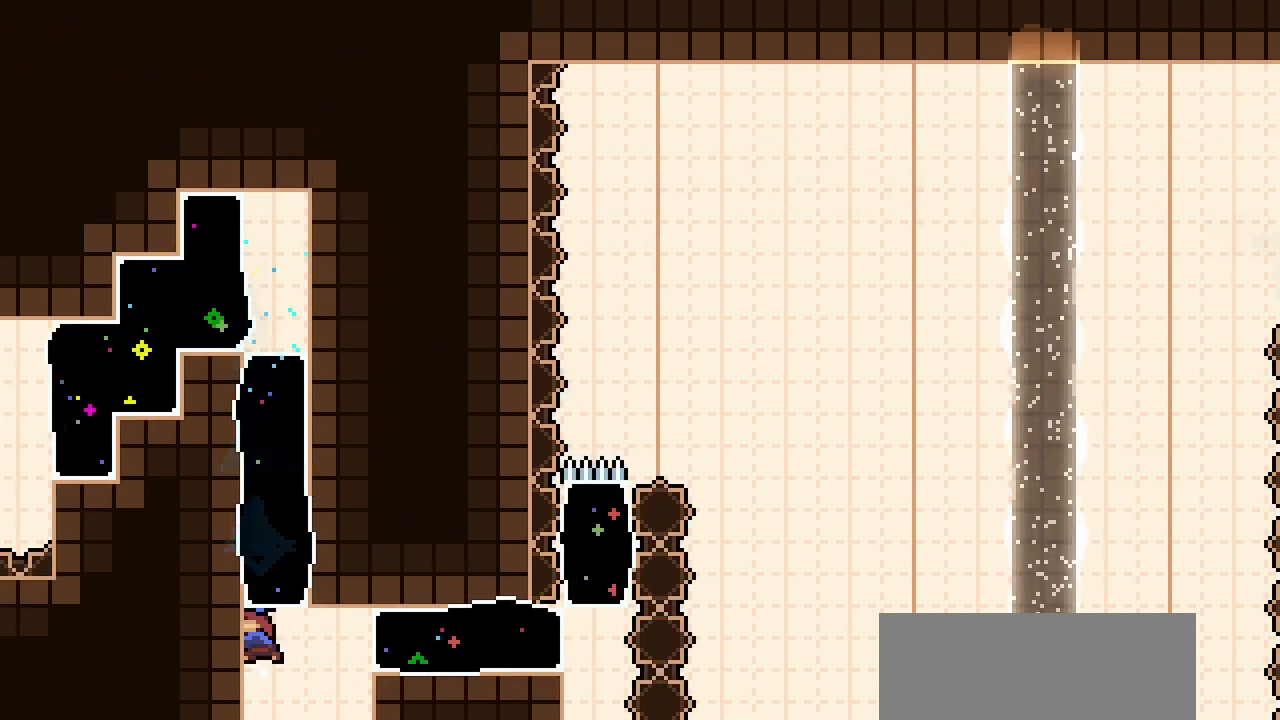
{"keys": ["climb", "left"], "events": [[133, "dash", "up"], [133, "left", "down"], [133, "right", "up"]]}
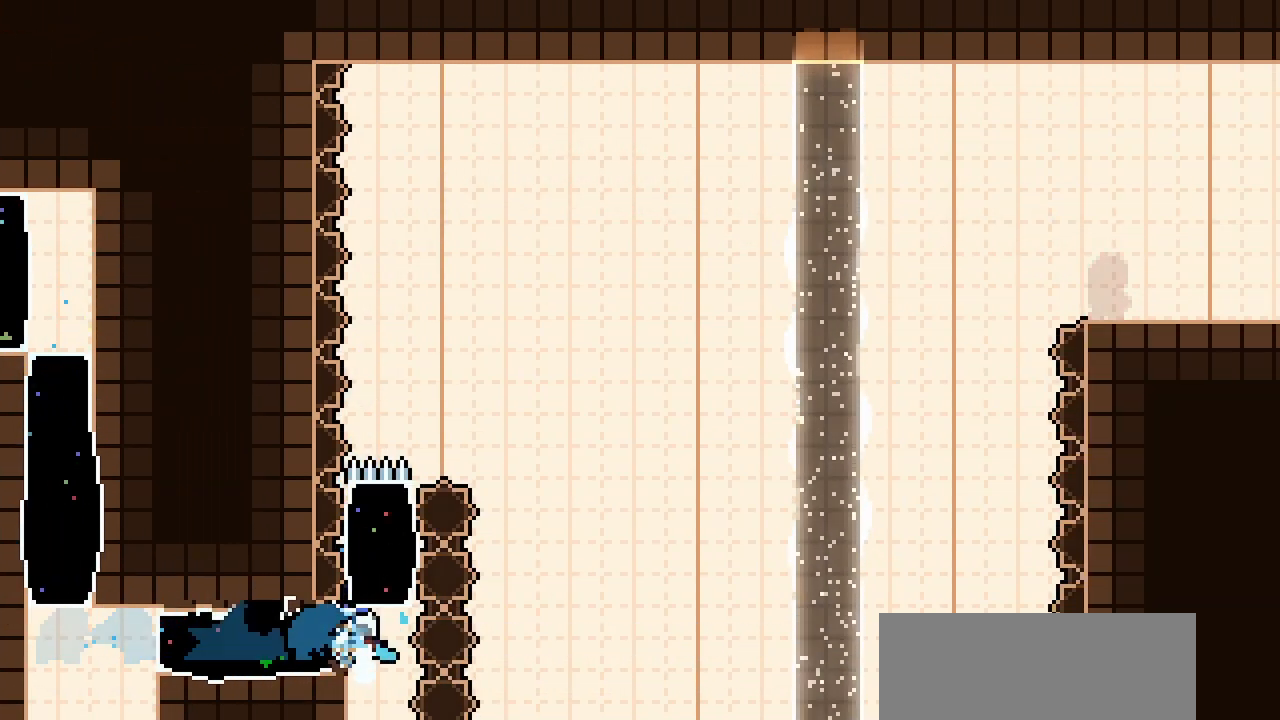
{"keys": ["climb", "right", "up"], "events": [[150, "left", "up"], [200, "dash", "down"], [200, "up", "down"], [383, "dash", "up"], [383, "right", "down"]]}
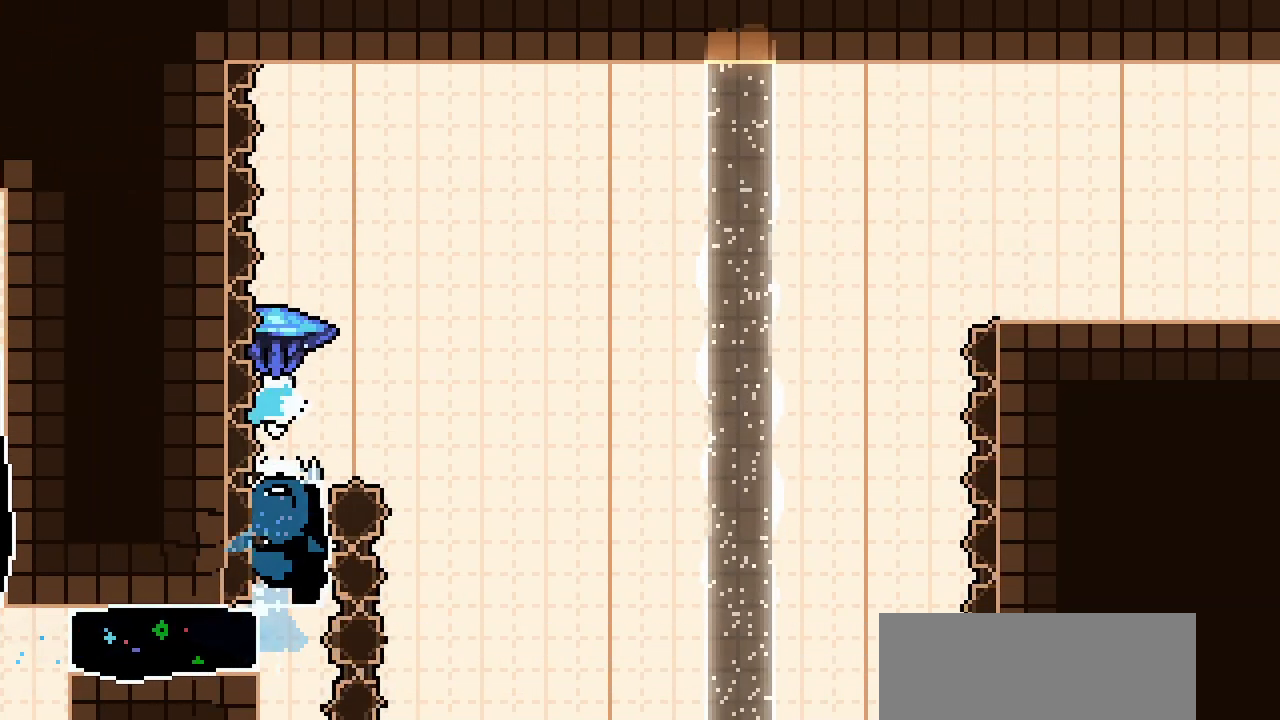
{"keys": ["climb", "right", "up"], "events": []}
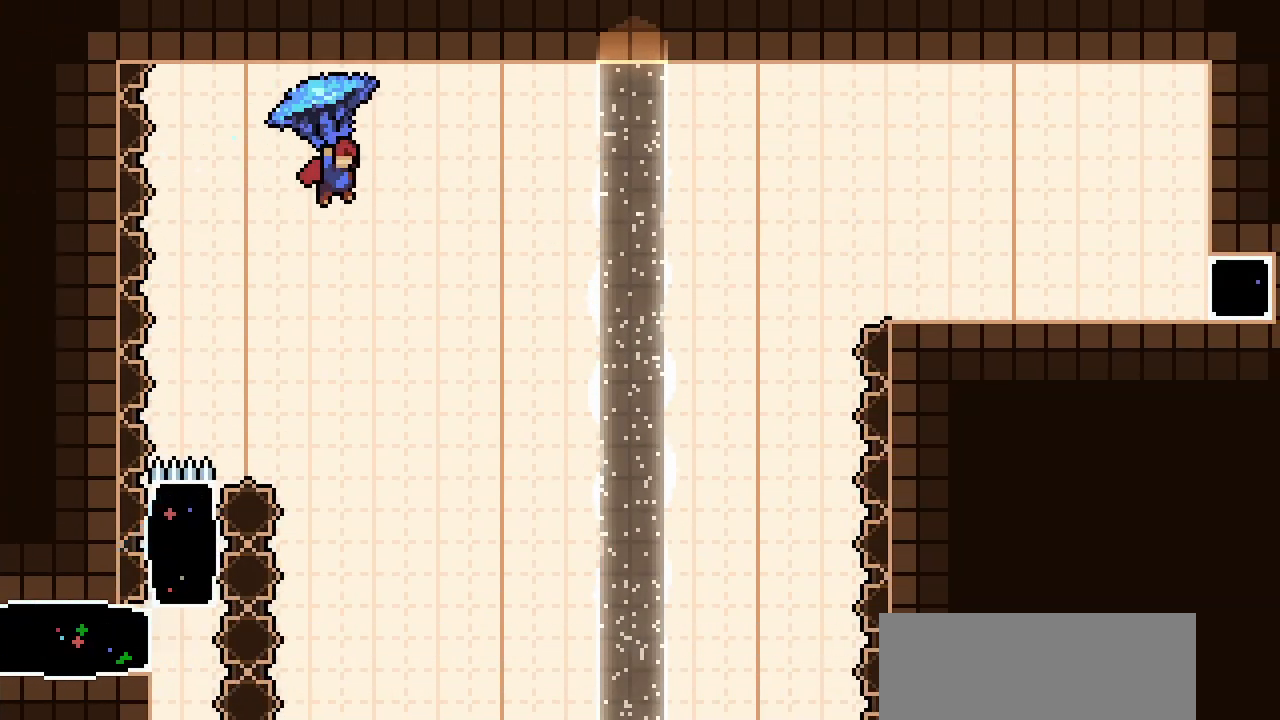
{"keys": ["climb", "right", "up"], "events": []}
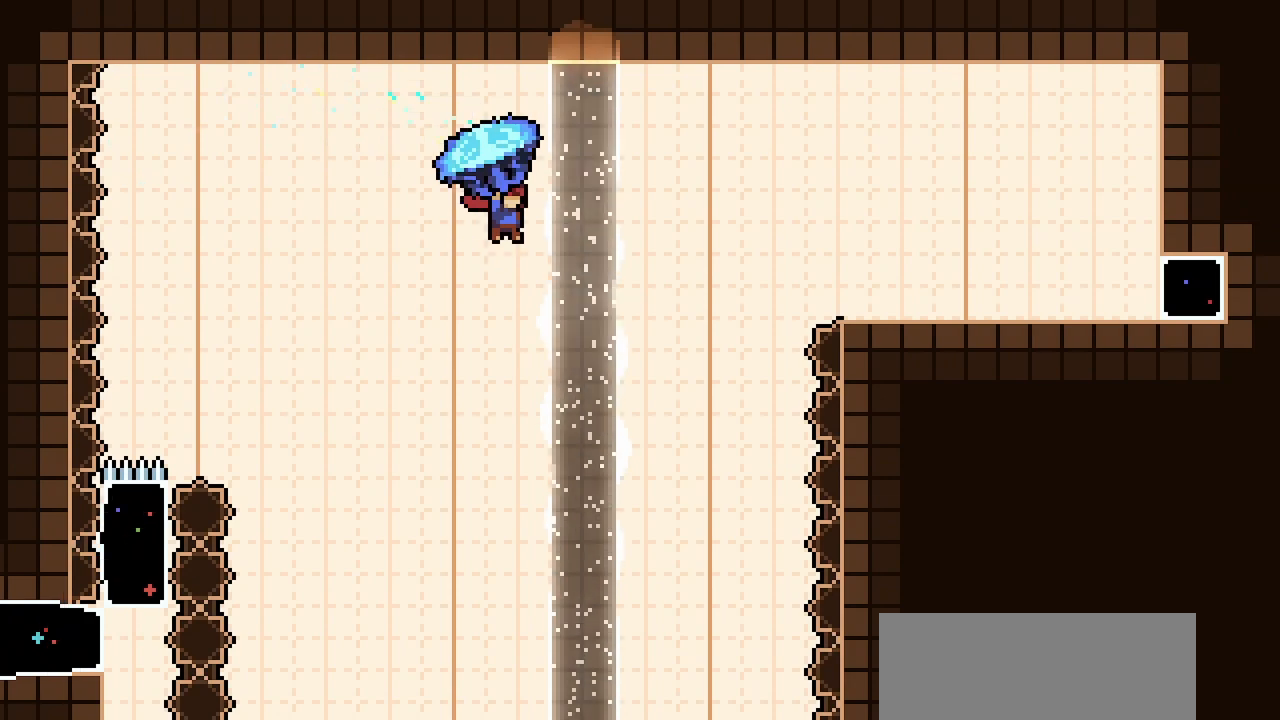
{"keys": ["right", "up"], "events": [[333, "climb", "up"], [333, "dash", "down"], [467, "dash", "up"]]}
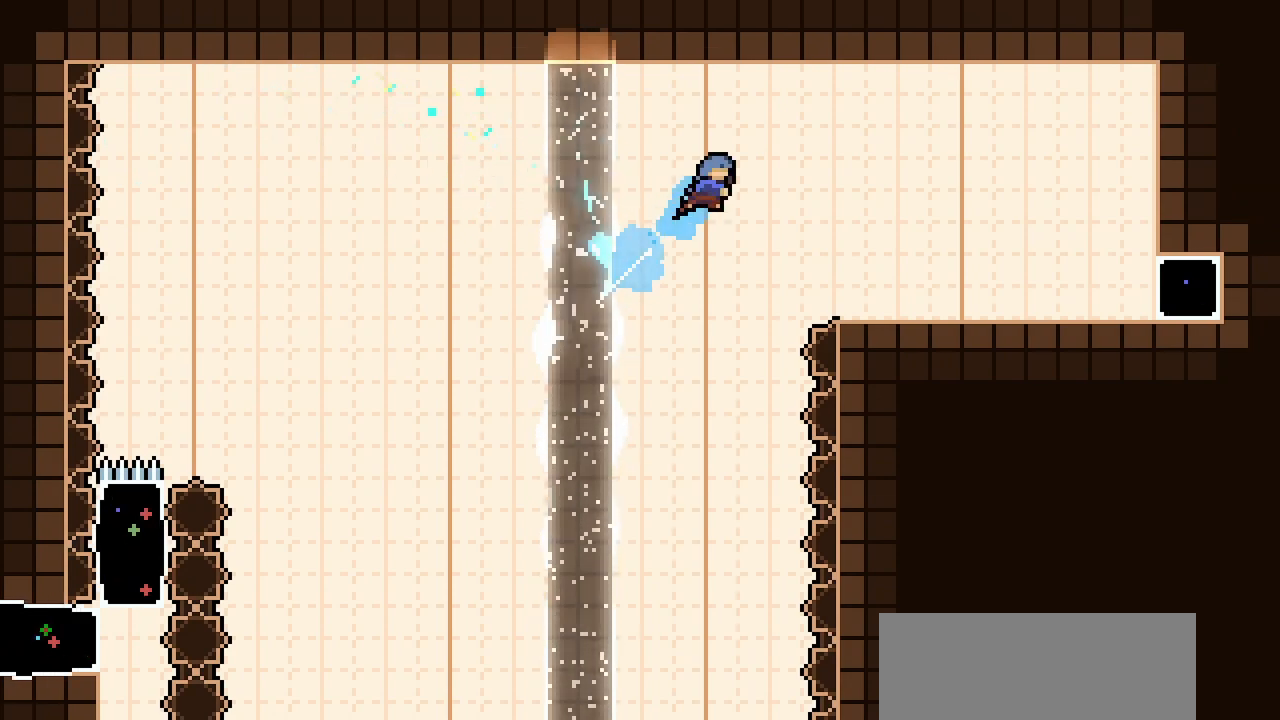
{"keys": ["right"], "events": [[117, "up", "up"]]}
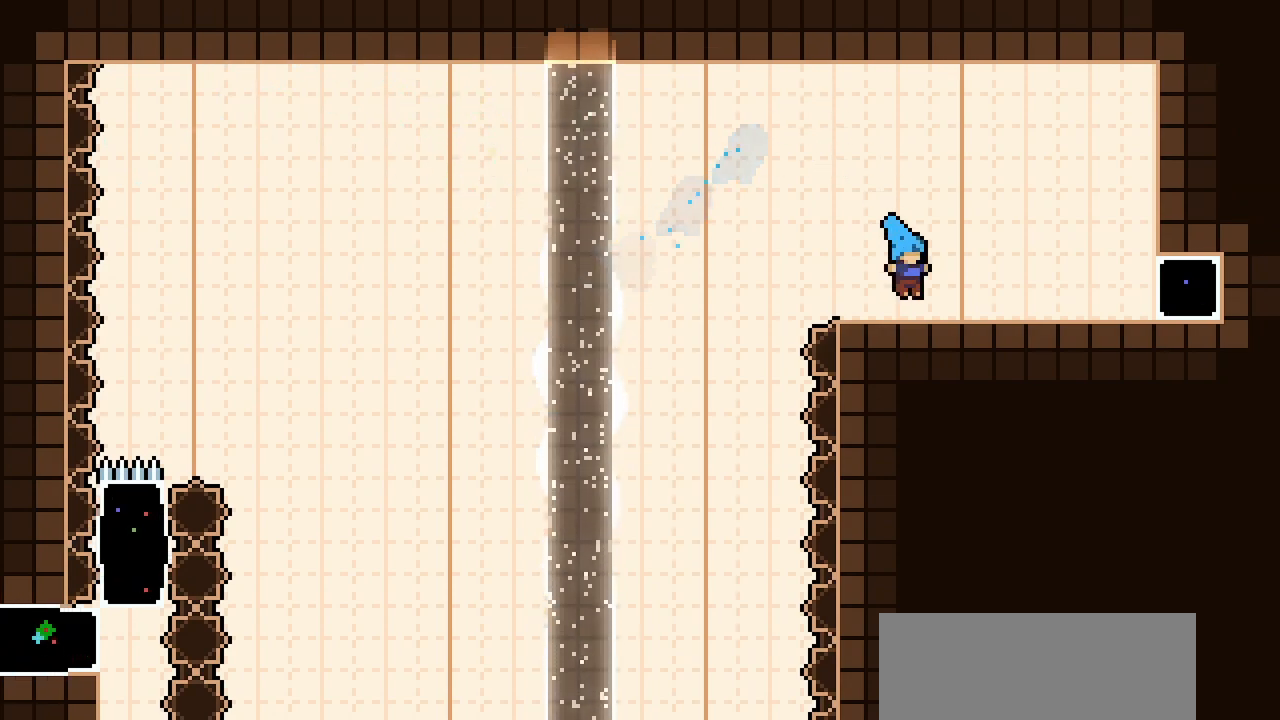
{"keys": ["right"], "events": [[317, "dash", "down"], [417, "dash", "up"]]}
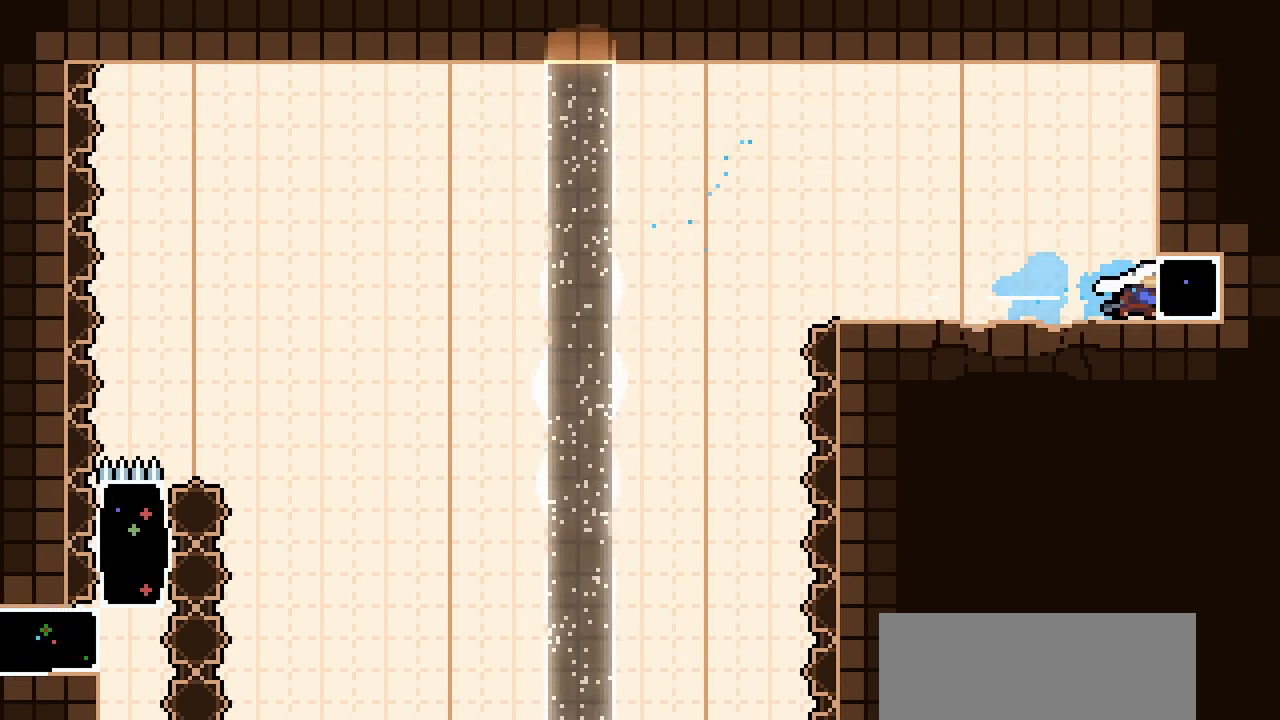
{"keys": [], "events": [[183, "right", "up"]]}
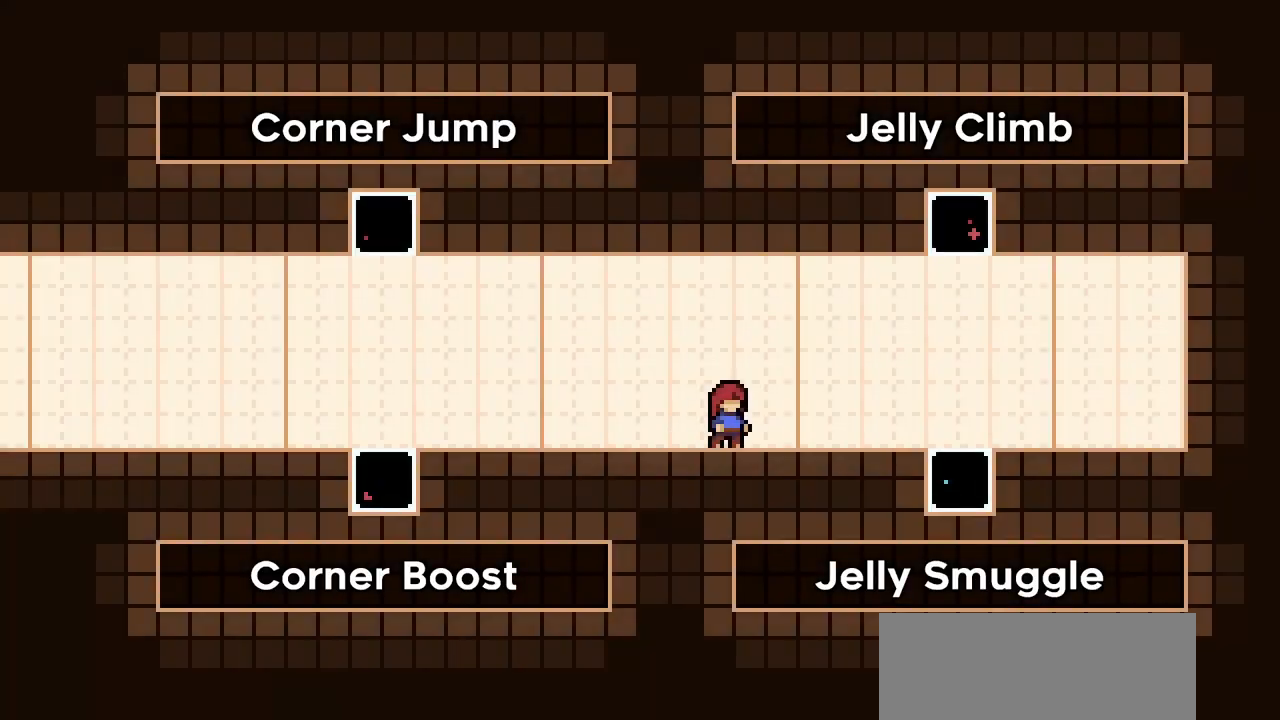
{"keys": ["jump2", "left"], "events": [[117, "dash", "down"], [117, "down", "down"], [167, "left", "down"], [250, "down", "up"], [300, "jump2", "down"], [350, "dash", "up"]]}
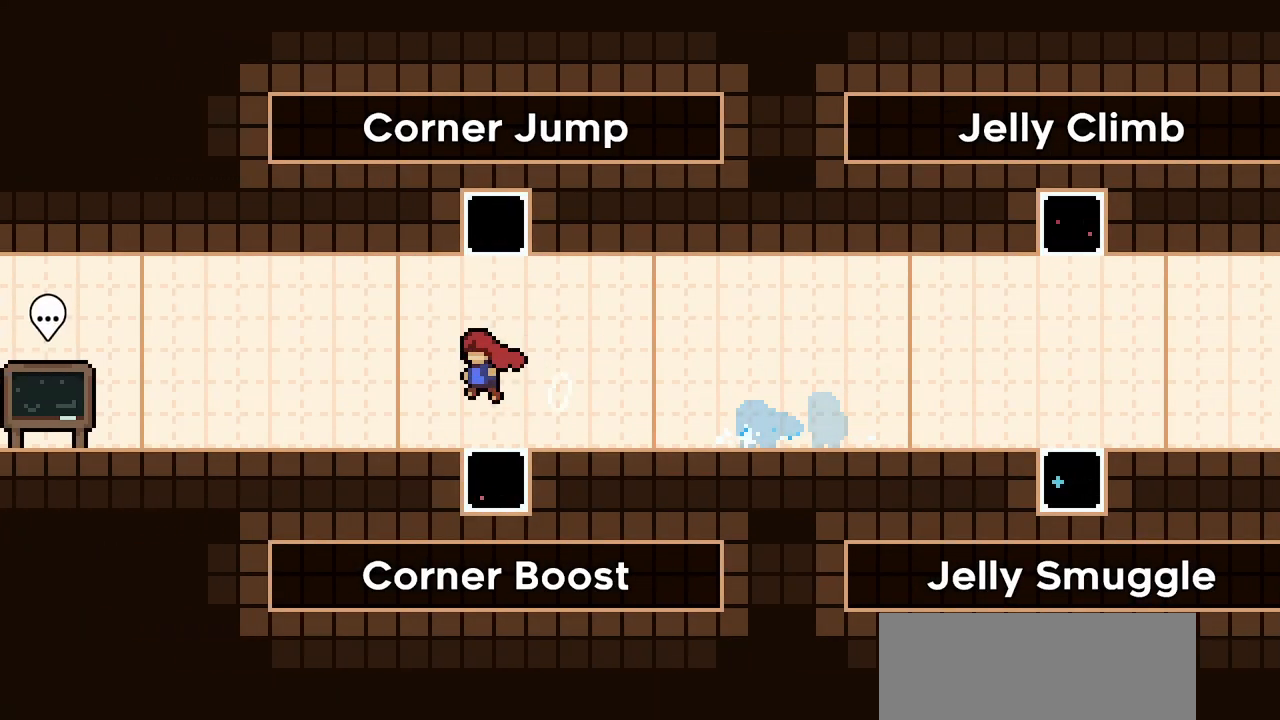
{"keys": [], "events": [[33, "jump2", "up"], [83, "dash", "down"], [83, "down", "down"], [217, "down", "up"], [267, "dash", "up"], [267, "jump2", "down"], [317, "jump2", "up"], [417, "left", "up"]]}
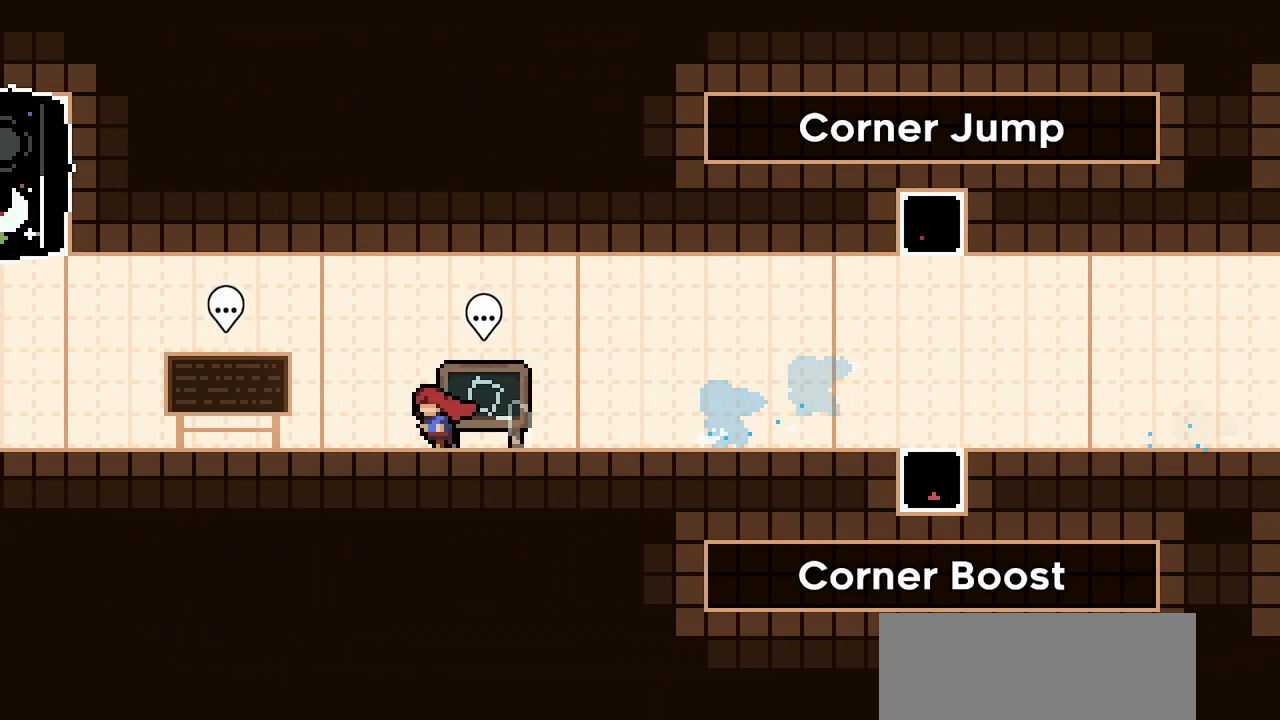
{"keys": [], "events": [[50, "talk", "down"], [100, "talk", "up"]]}
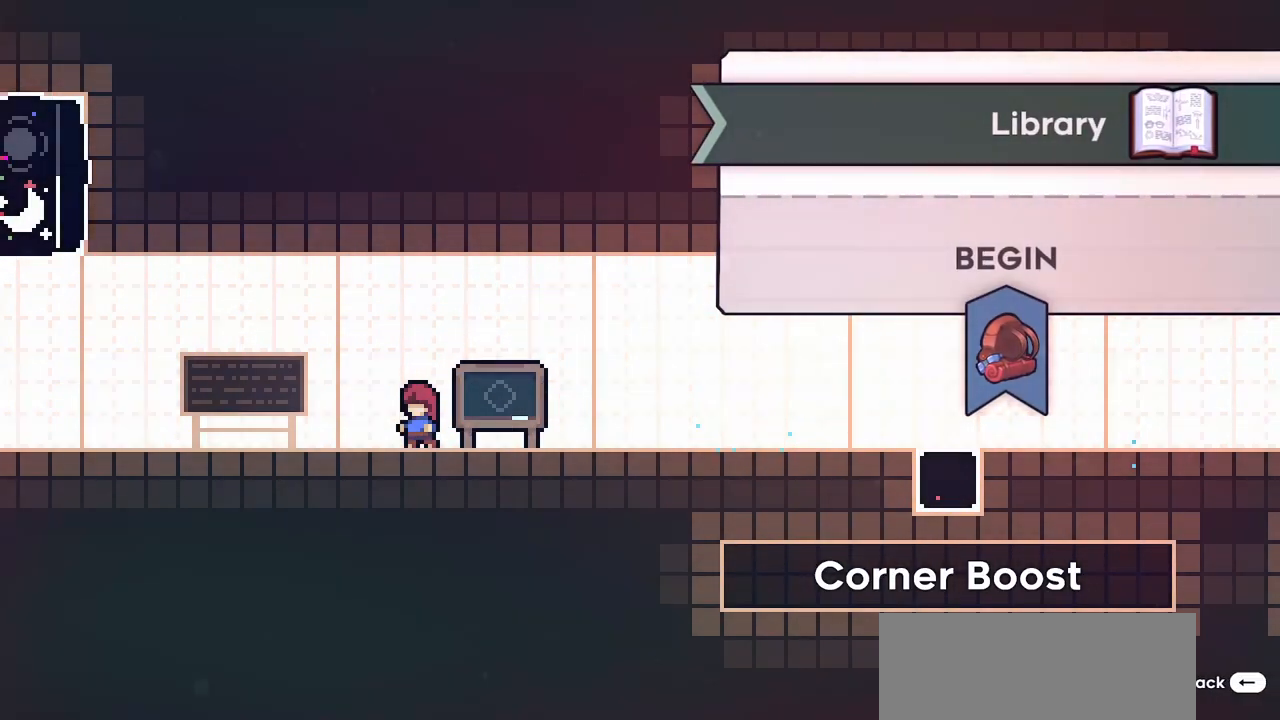
{"keys": [], "events": [[167, "jump2", "down"], [200, "jump2", "up"]]}
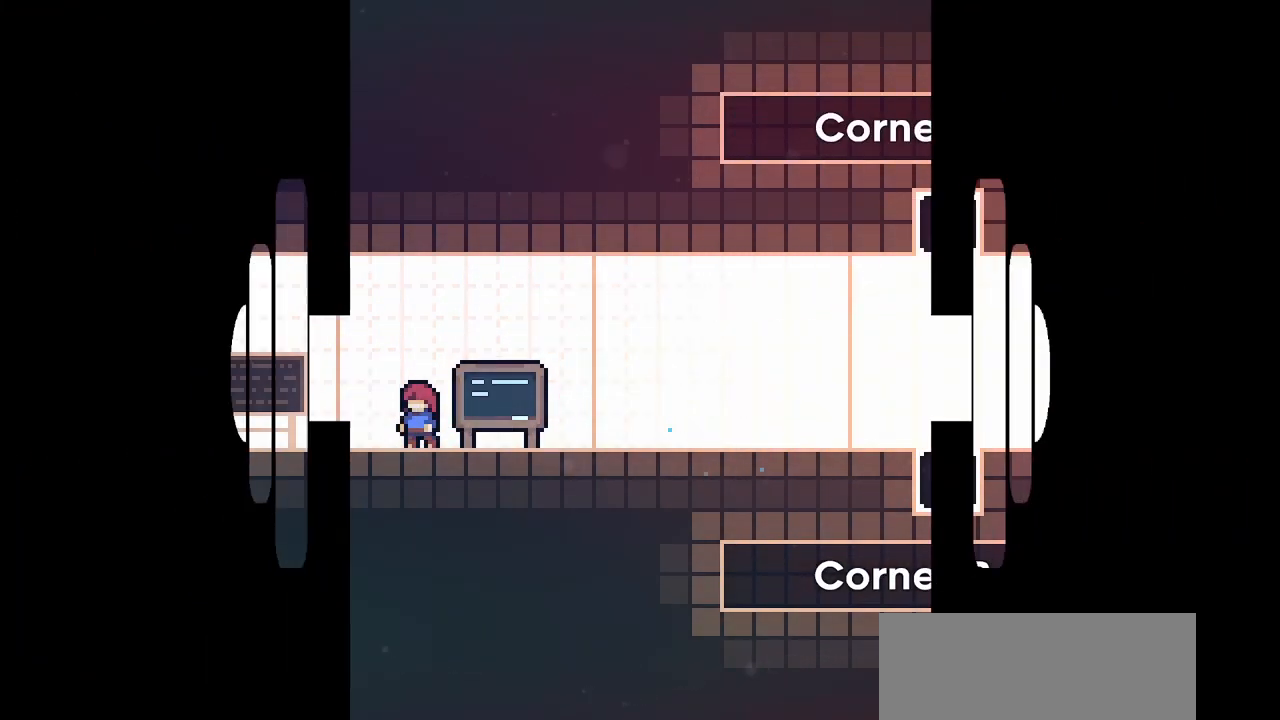
{"keys": [], "events": []}
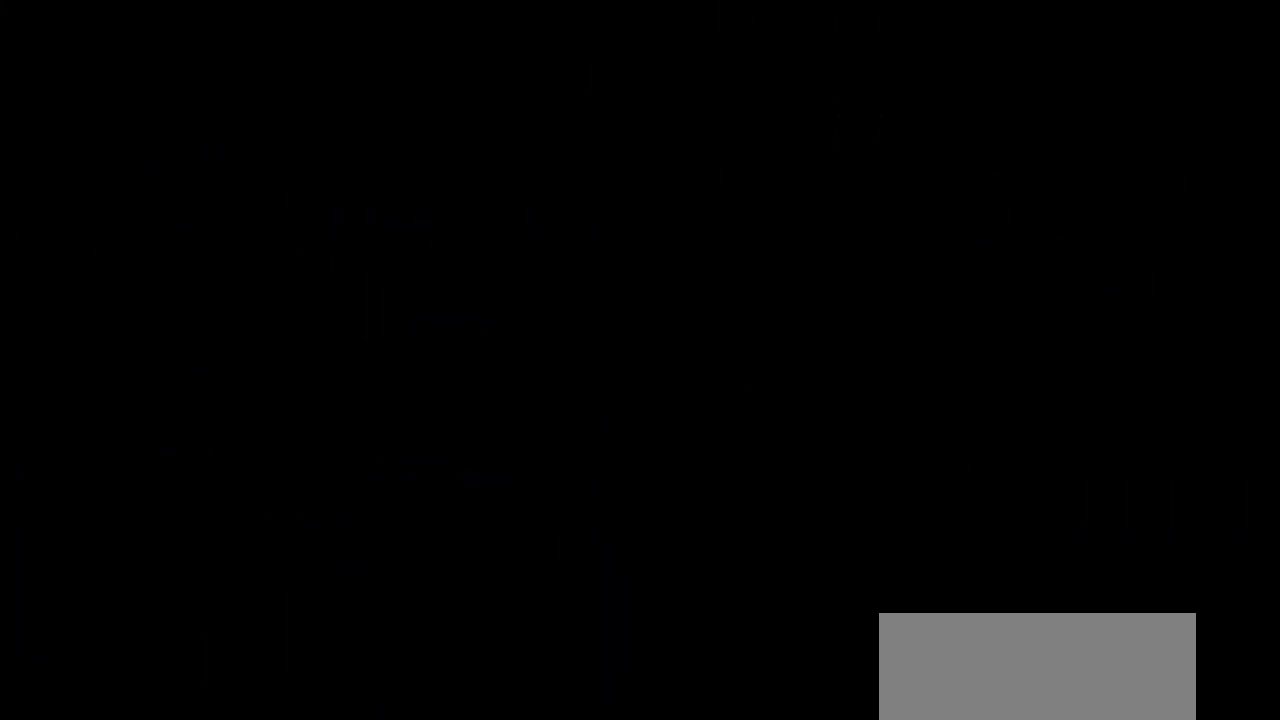
{"keys": [], "events": []}
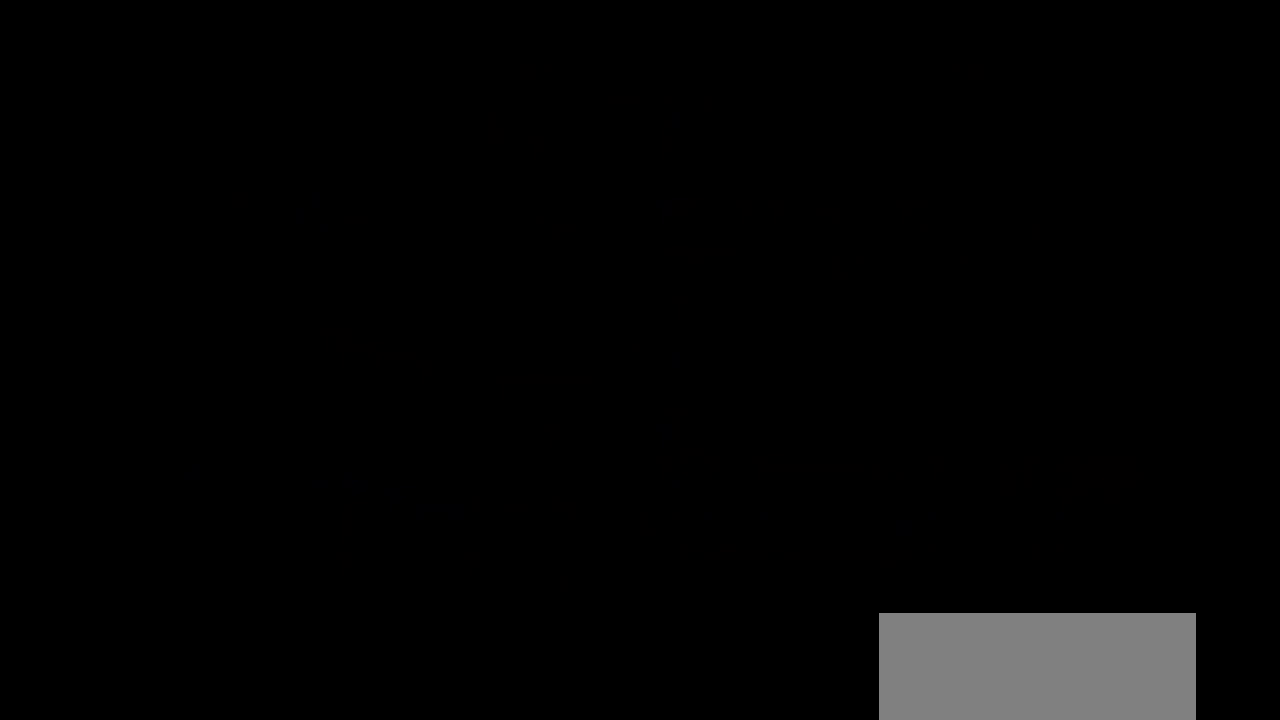
{"keys": [], "events": []}
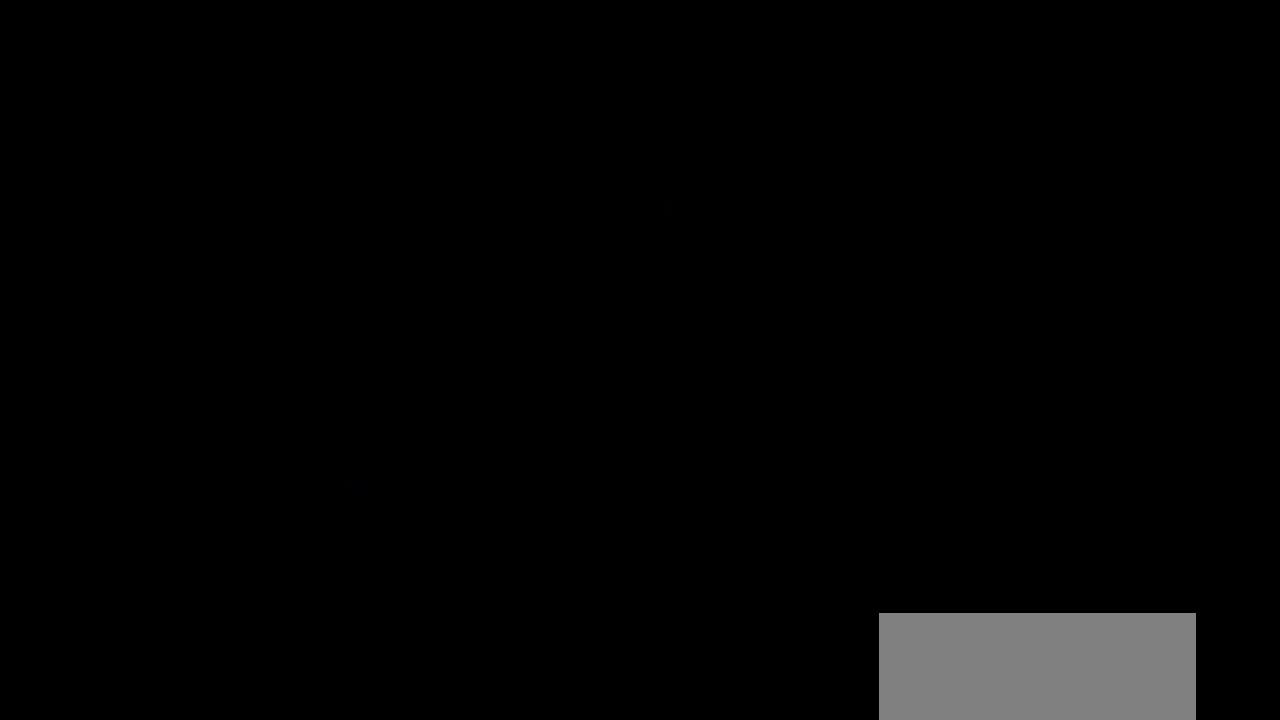
{"keys": [], "events": []}
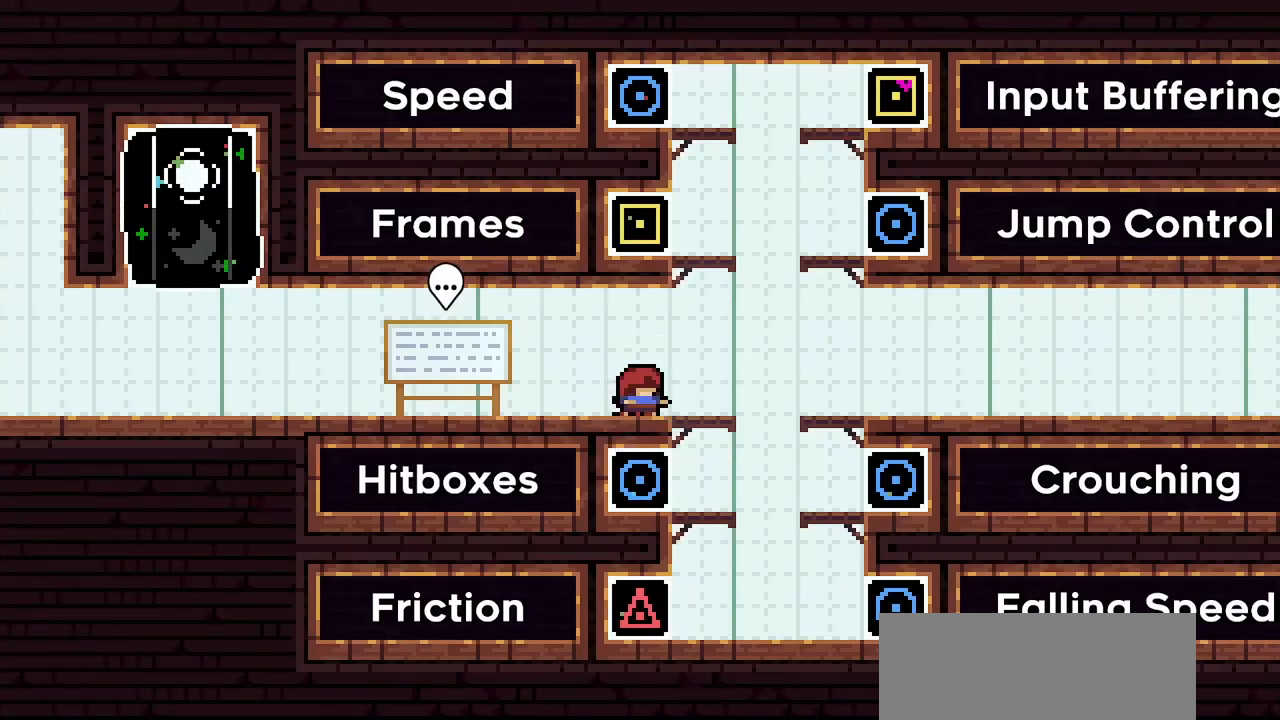
{"keys": [], "events": []}
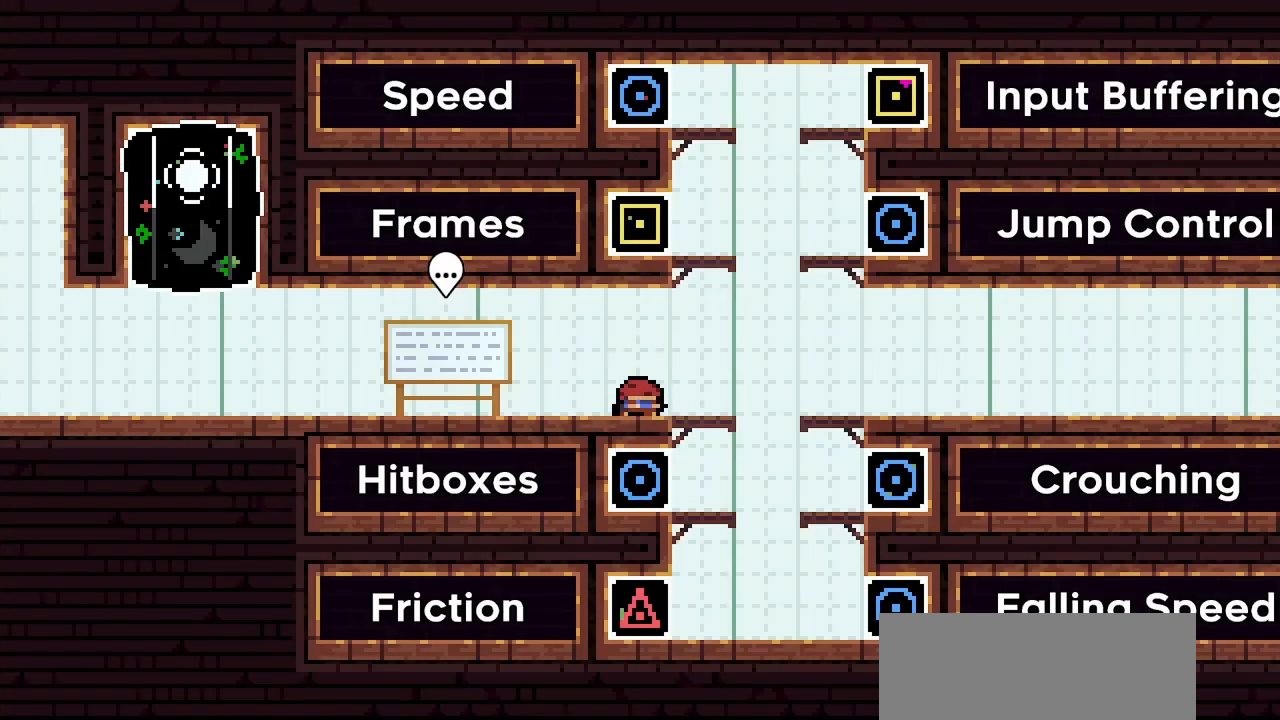
{"keys": ["dash", "down", "left"], "events": [[17, "dash", "down"], [17, "down", "down"], [17, "left", "down"], [150, "down", "up"], [200, "jump2", "down"], [250, "dash", "up"], [350, "jump2", "up"], [400, "dash", "down"], [400, "down", "down"]]}
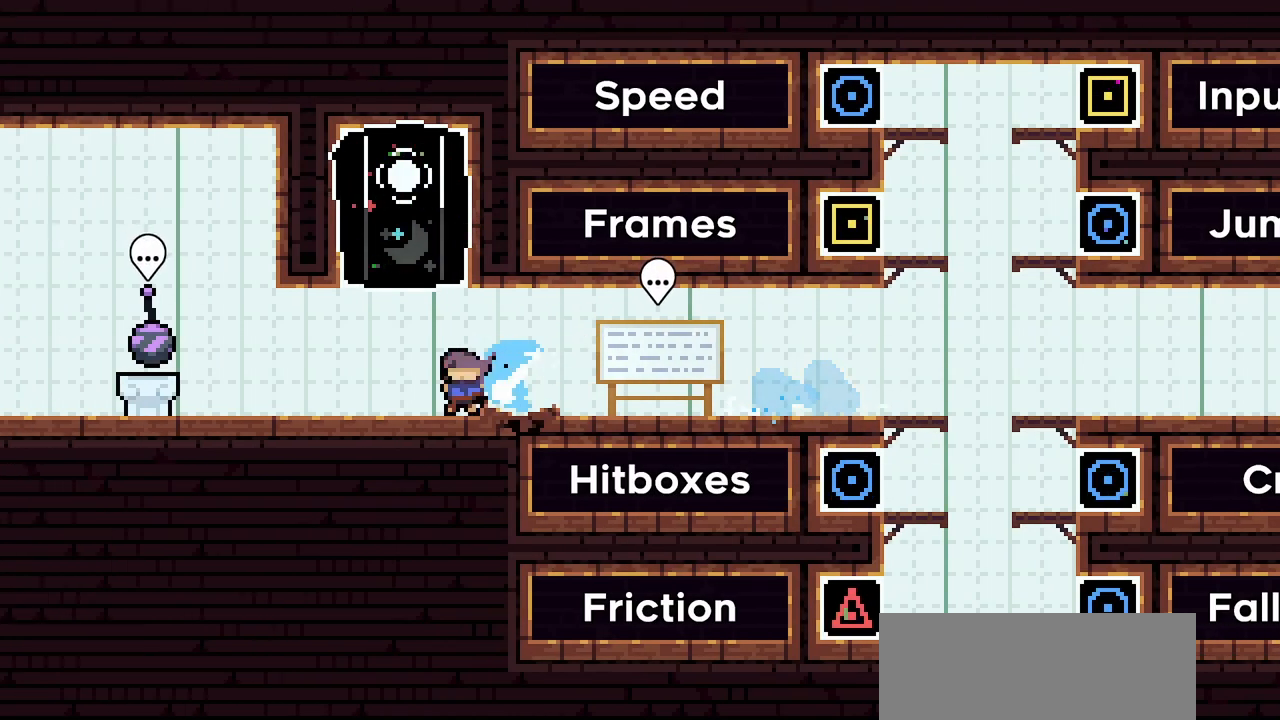
{"keys": [], "events": [[33, "down", "up"], [83, "dash", "up"], [83, "jump2", "down"], [133, "jump2", "up"], [183, "left", "up"], [317, "talk", "down"], [400, "talk", "up"]]}
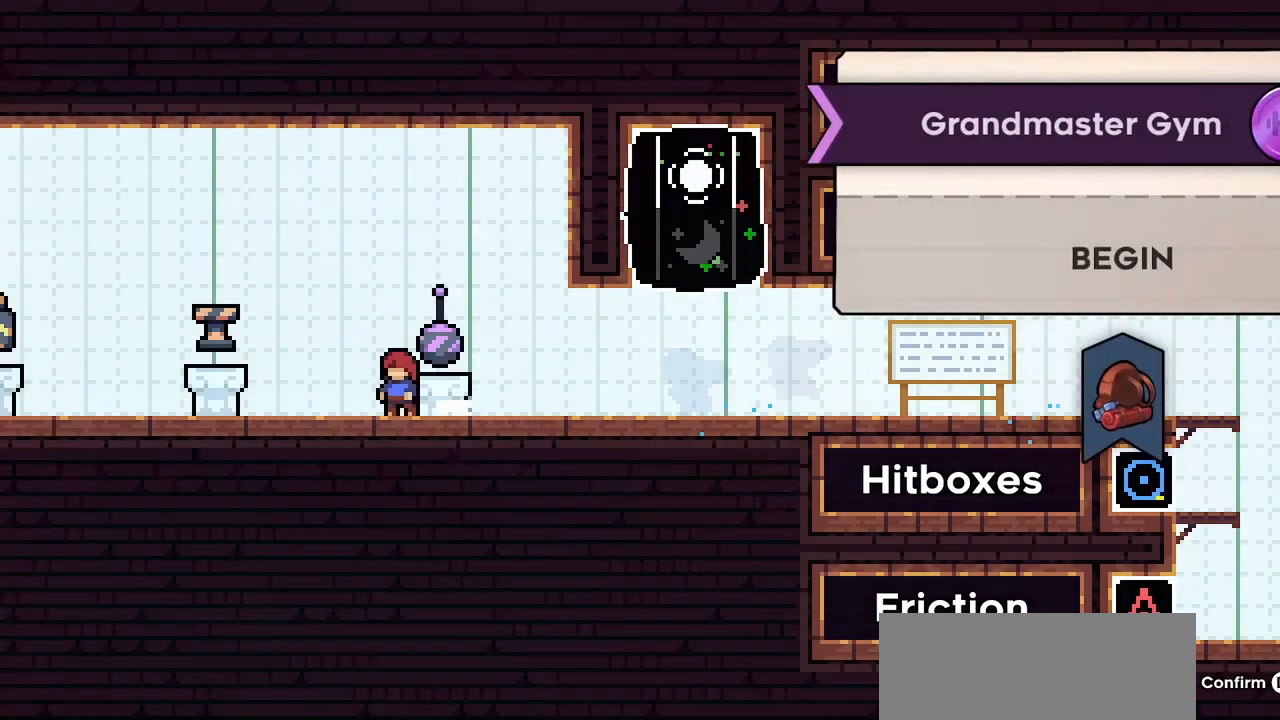
{"keys": [], "events": [[333, "jump2", "down"], [383, "jump2", "up"]]}
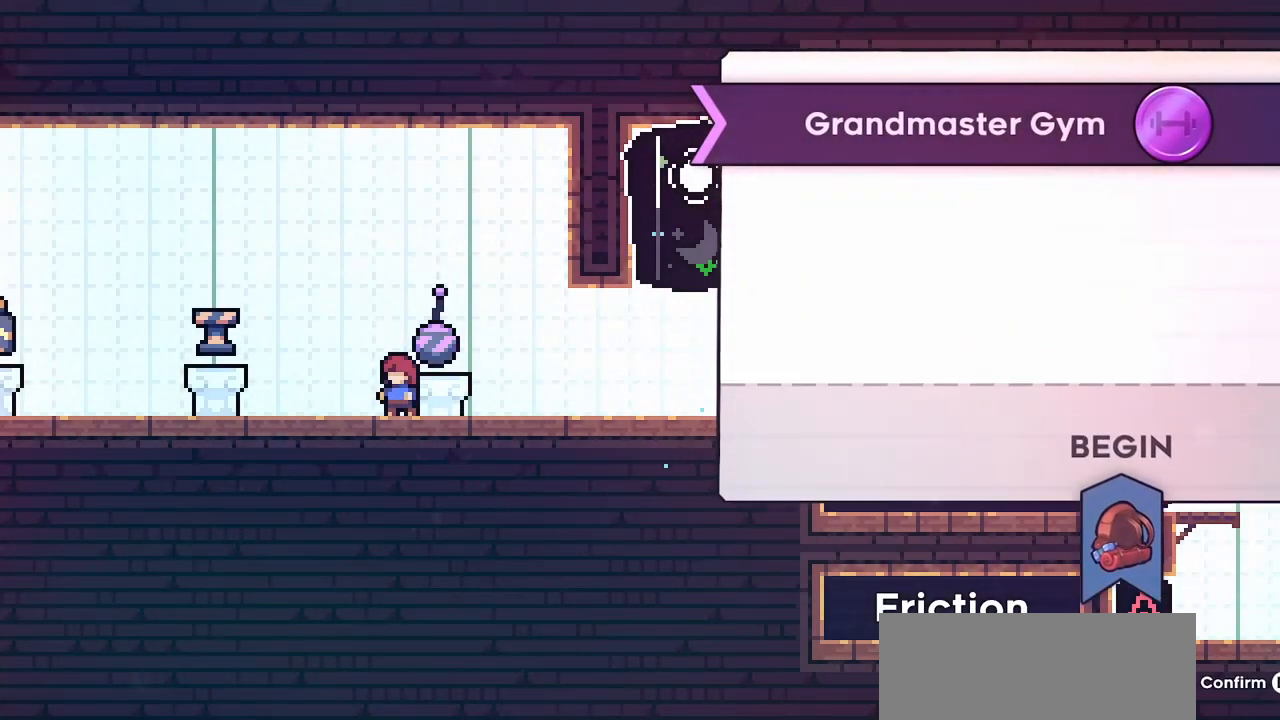
{"keys": [], "events": [[400, "jump2", "down"], [483, "jump2", "up"]]}
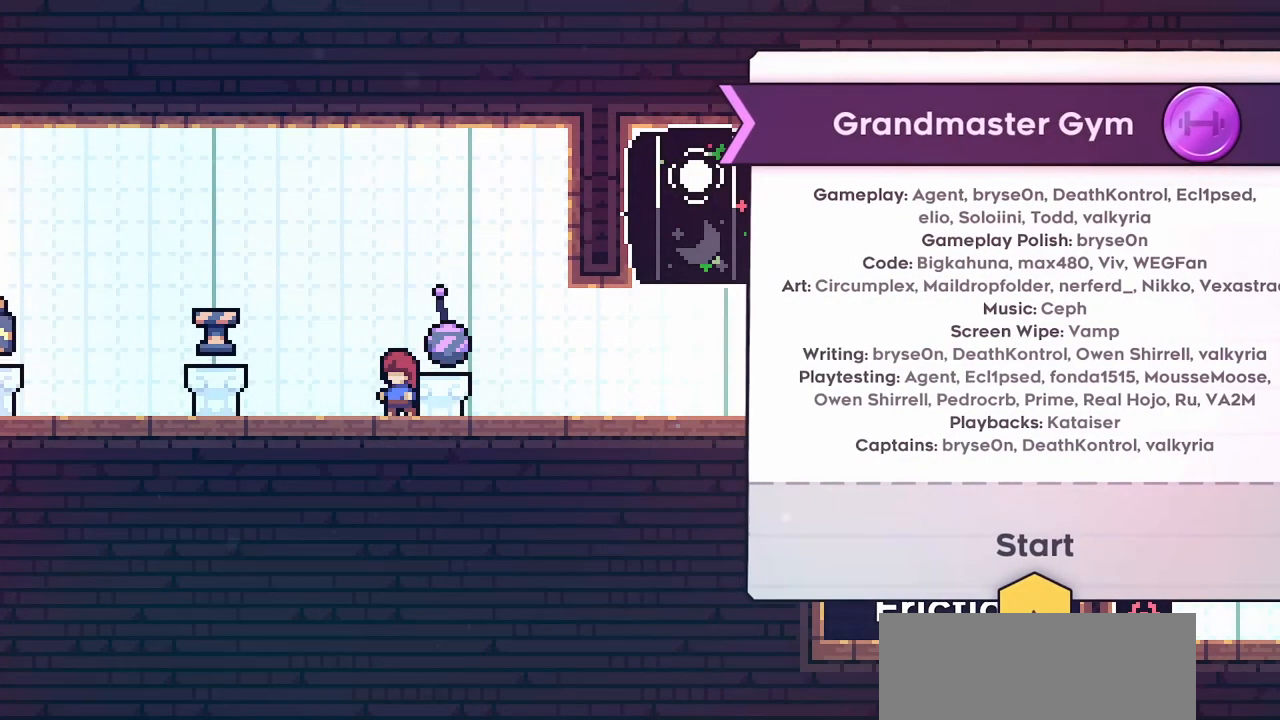
{"keys": [], "events": []}
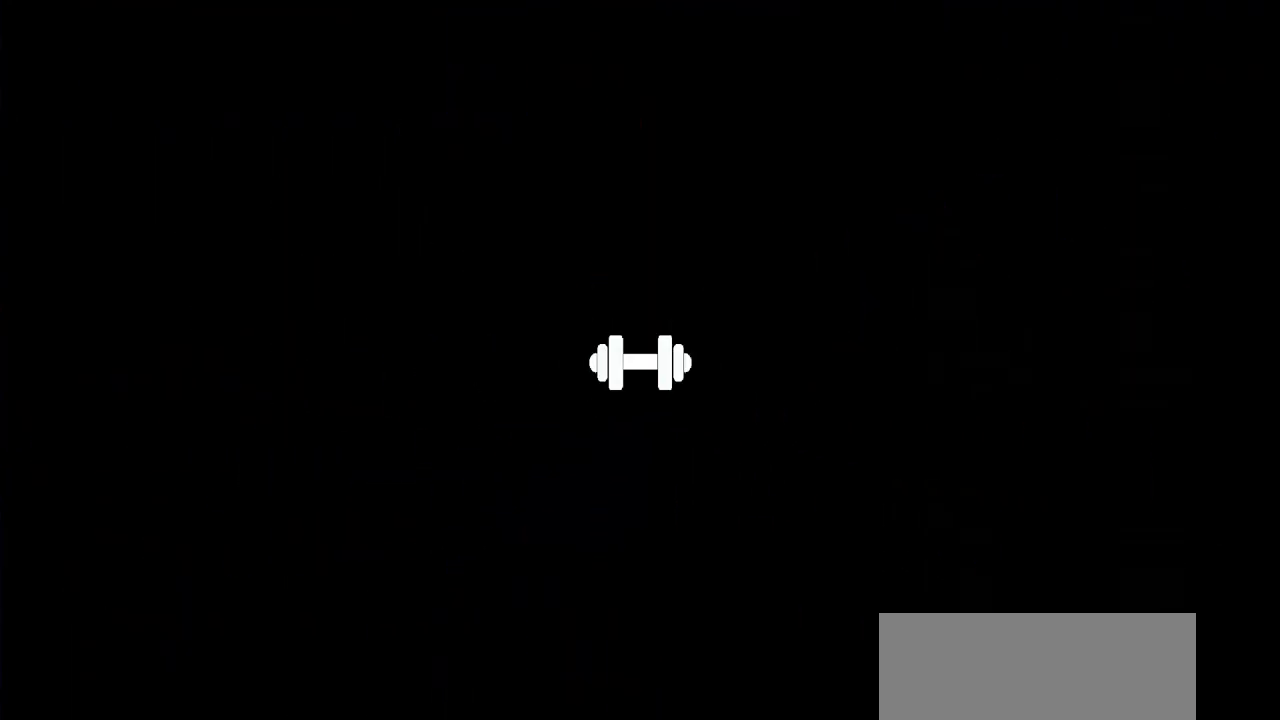
{"keys": [], "events": []}
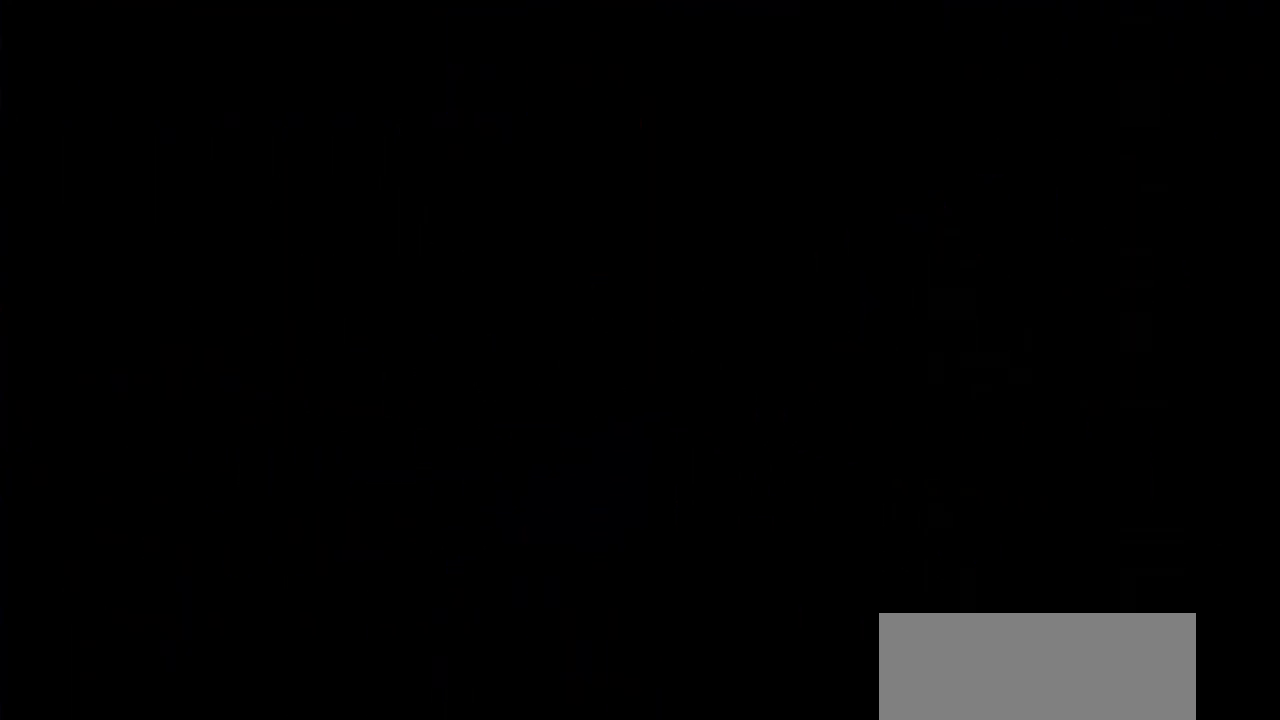
{"keys": [], "events": []}